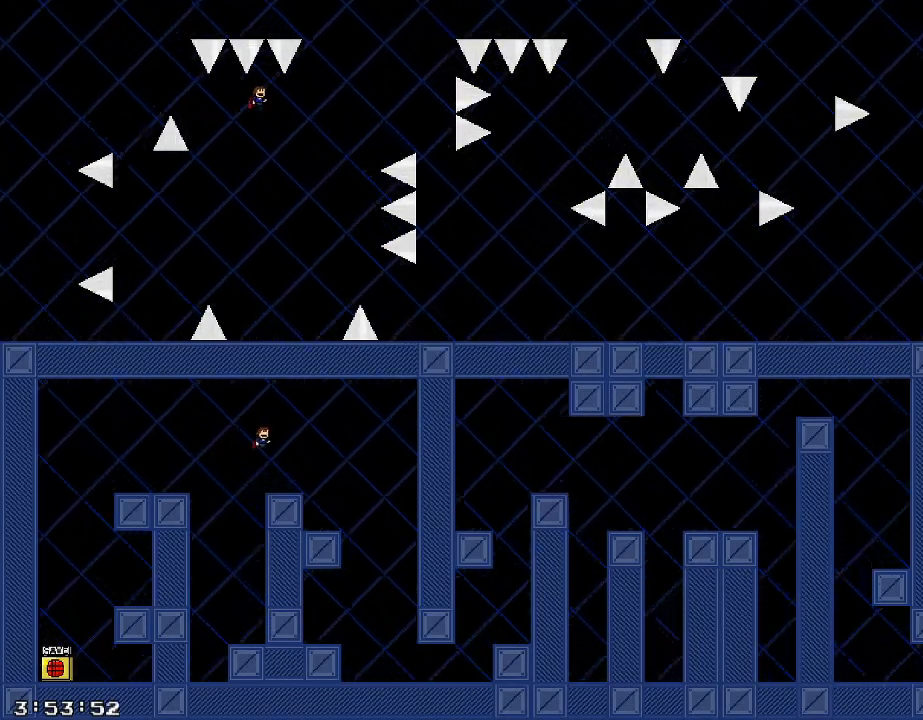
Gameplay with keyboard; each line is a JSON object with the keys held at the frame after it. "events" lists presses ("down") and releases ("up") of "/", "a", "d", "r", "s", "shift_l", "shift_r" and "w" between this image and that frame as [ms after this image, input, new state], when the widget could be followed in between. No other keys are recorded. Mouse input is not recorded.
{"keys": [], "events": [[160, "d", "up"]]}
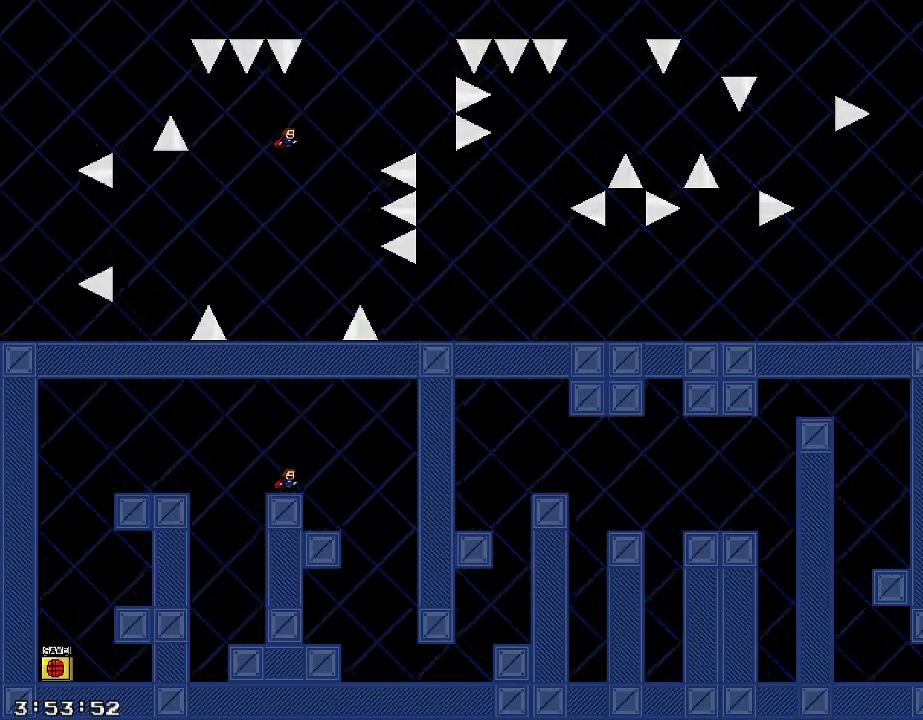
{"keys": ["d"], "events": [[160, "d", "down"]]}
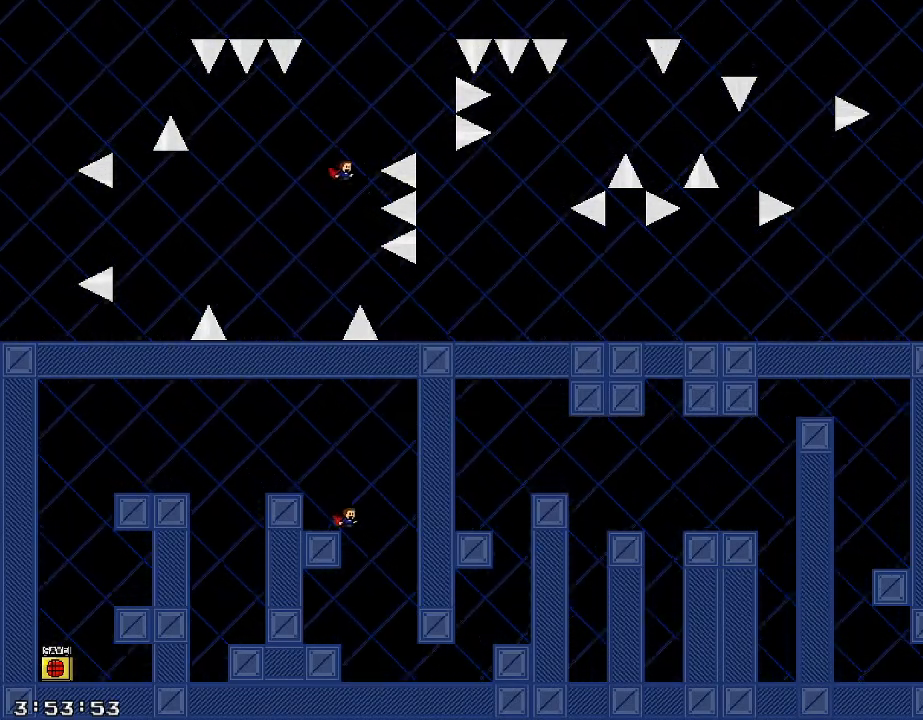
{"keys": [], "events": [[100, "d", "up"], [200, "shift_r", "down"], [220, "shift_r", "up"]]}
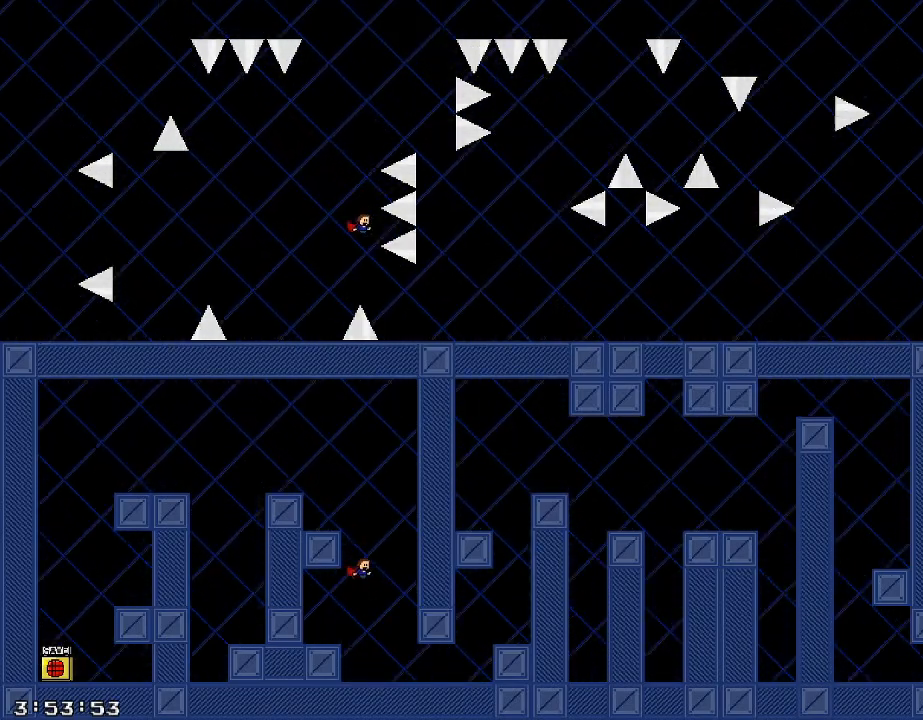
{"keys": ["d"], "events": [[160, "d", "down"]]}
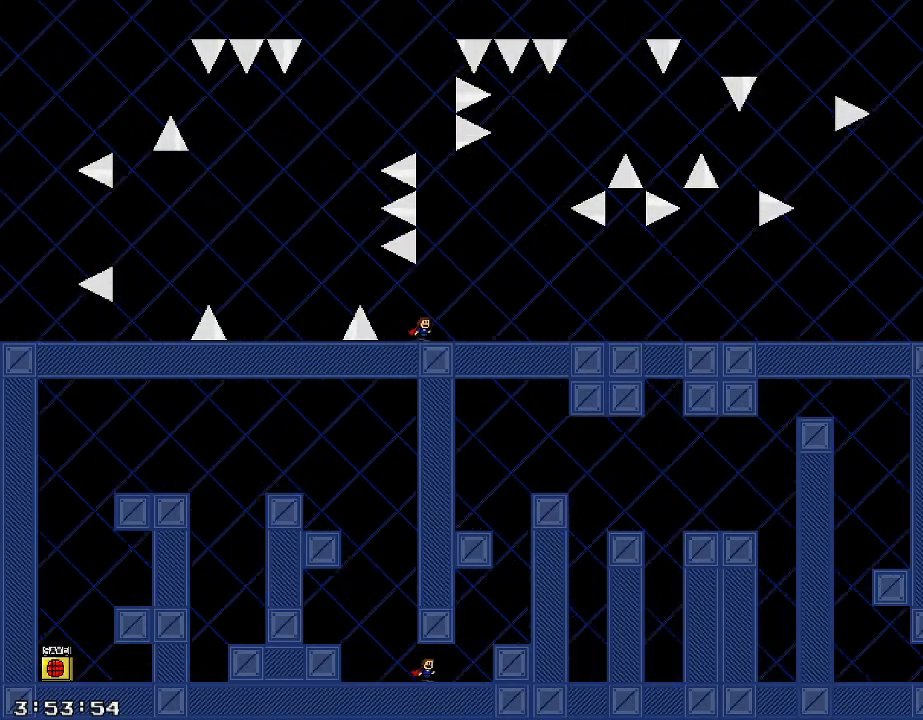
{"keys": [], "events": [[360, "d", "up"]]}
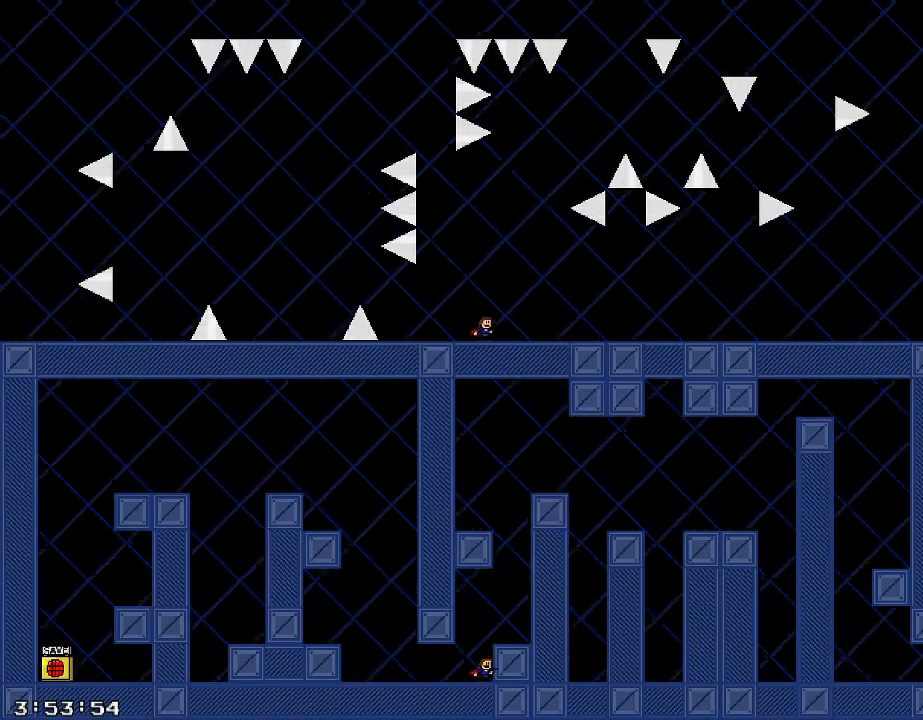
{"keys": ["d", "shift_r"], "events": [[160, "d", "down"], [240, "d", "up"], [300, "shift_r", "down"], [500, "d", "down"]]}
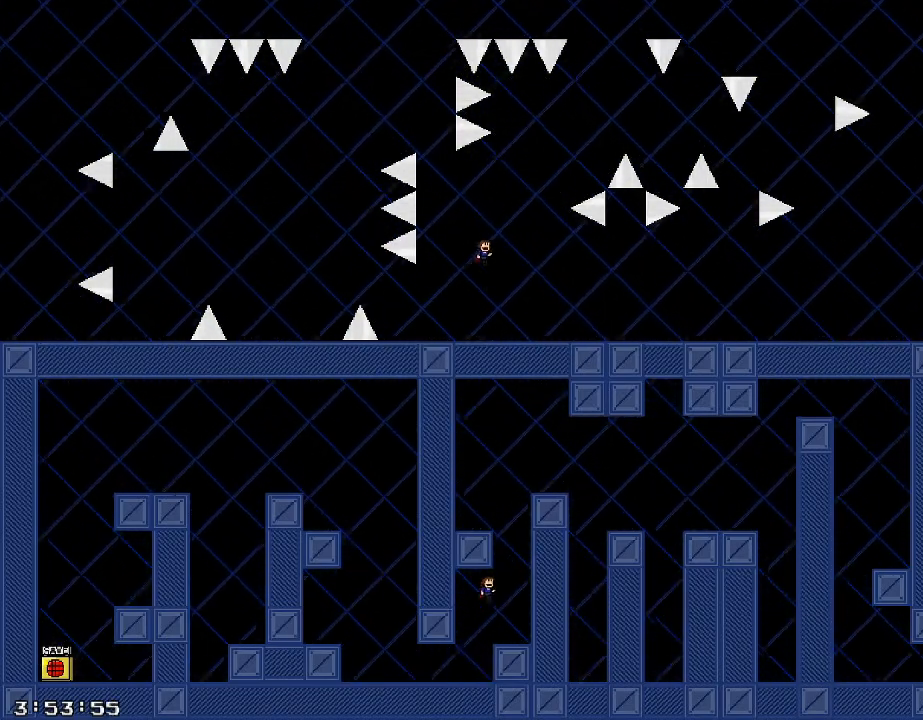
{"keys": ["a", "shift_r"], "events": [[120, "d", "up"], [140, "shift_r", "up"], [200, "shift_r", "down"], [440, "a", "down"]]}
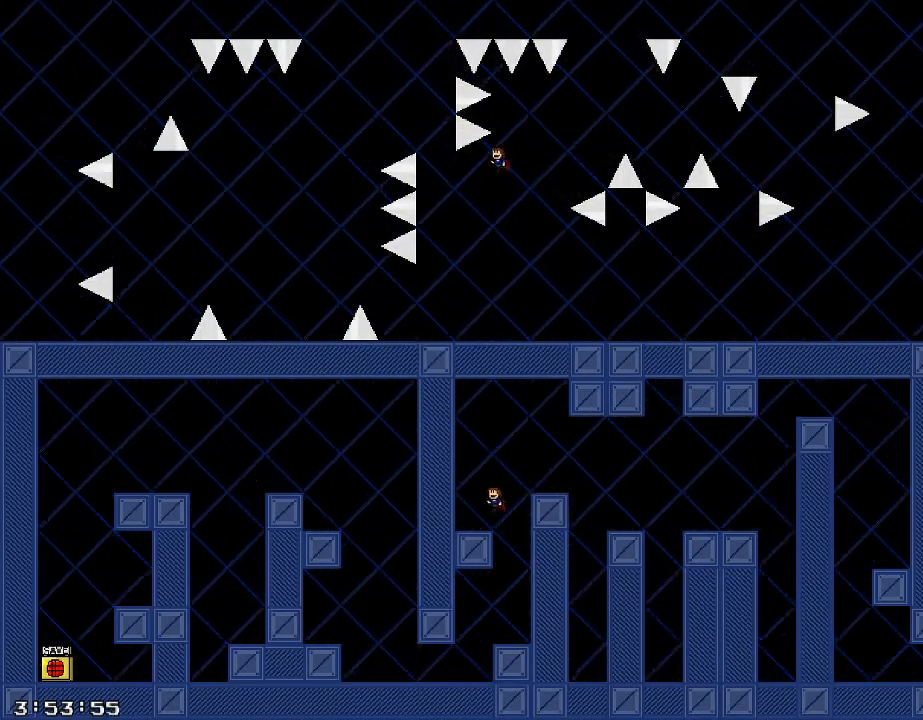
{"keys": ["d", "shift_r"], "events": [[20, "shift_r", "up"], [40, "a", "up"], [380, "shift_r", "down"], [400, "d", "down"]]}
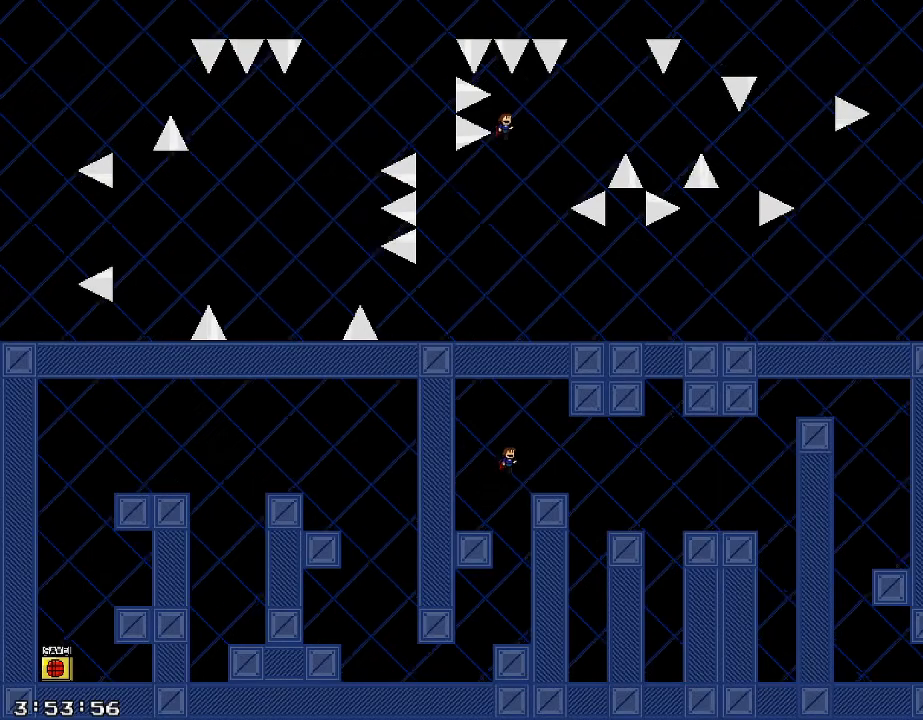
{"keys": [], "events": [[100, "shift_r", "up"], [300, "d", "up"]]}
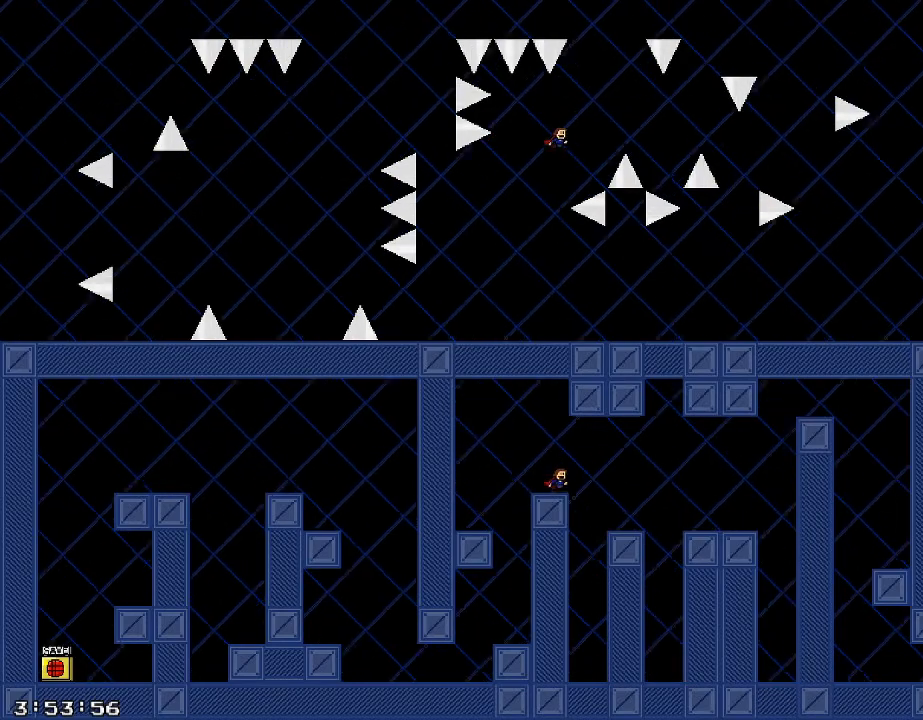
{"keys": [], "events": [[120, "d", "down"], [160, "d", "up"]]}
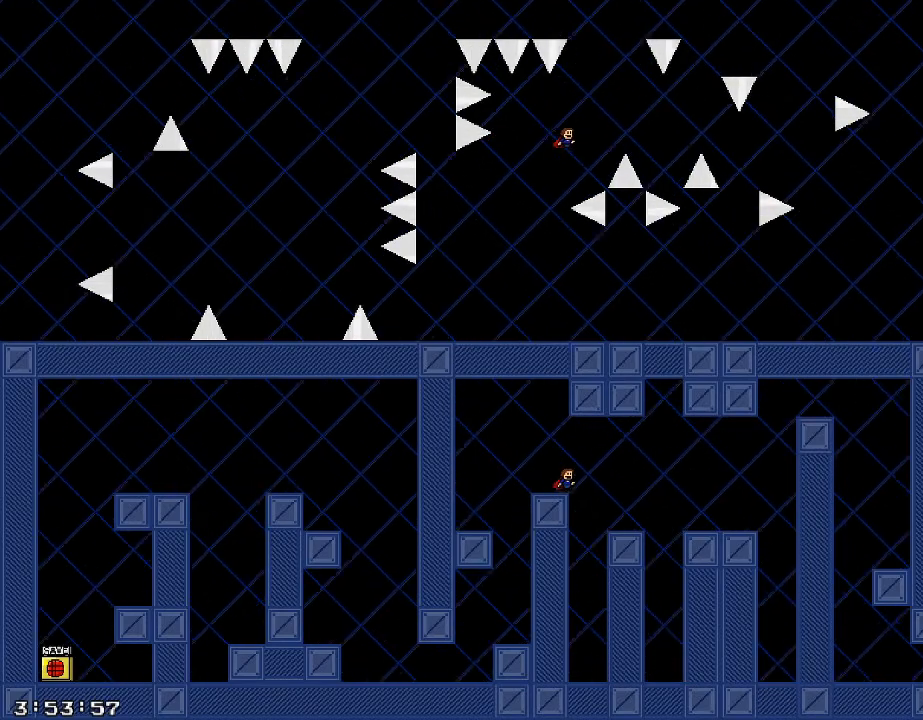
{"keys": ["d"], "events": [[160, "d", "down"], [180, "shift_r", "down"], [260, "shift_r", "up"]]}
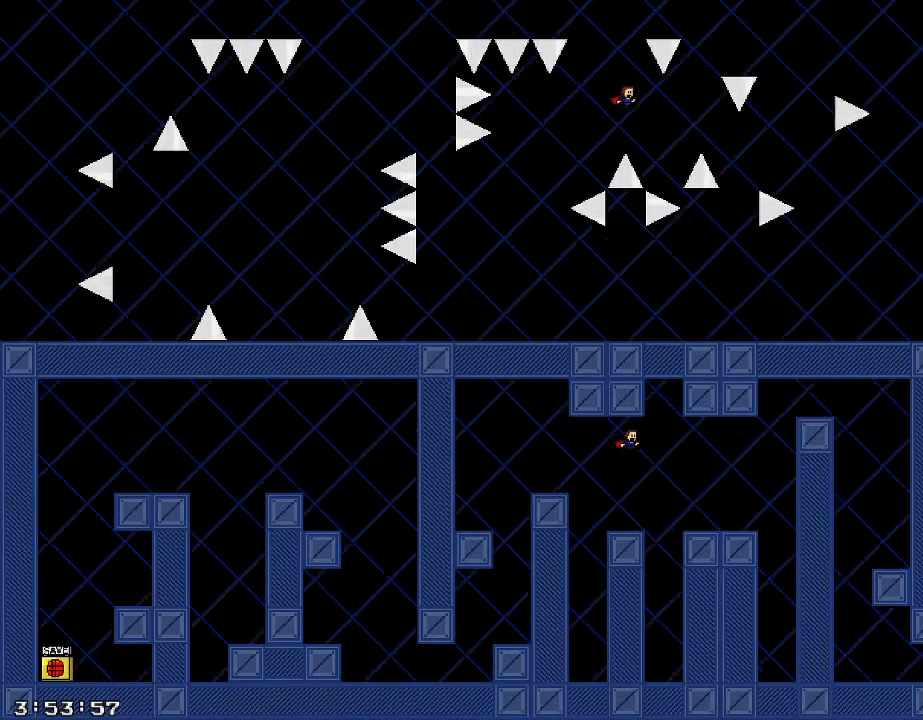
{"keys": ["d"], "events": [[200, "shift_r", "down"], [240, "shift_r", "up"]]}
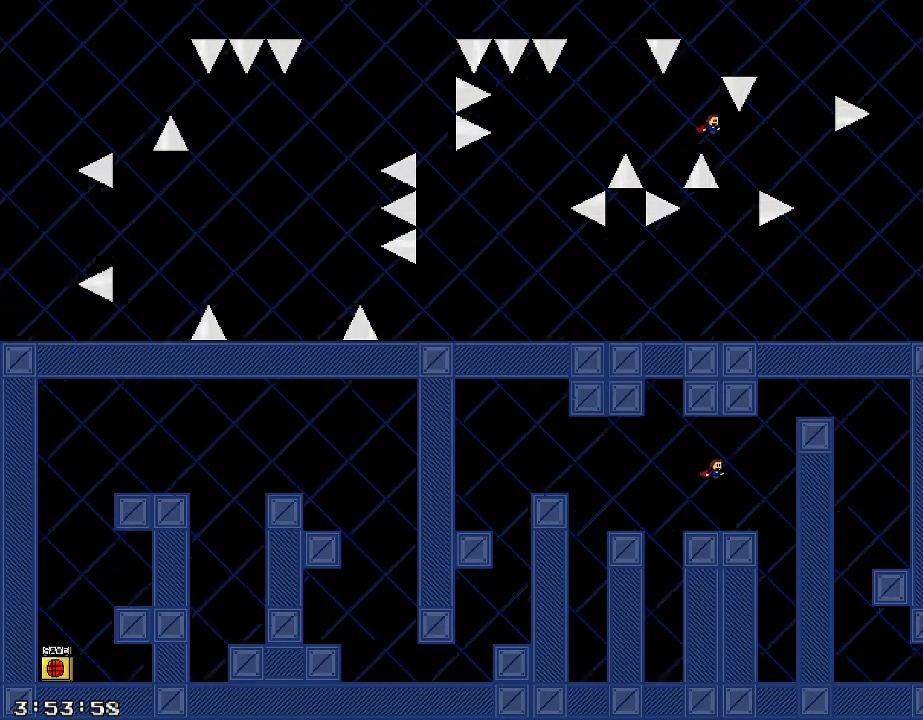
{"keys": [], "events": [[160, "d", "up"]]}
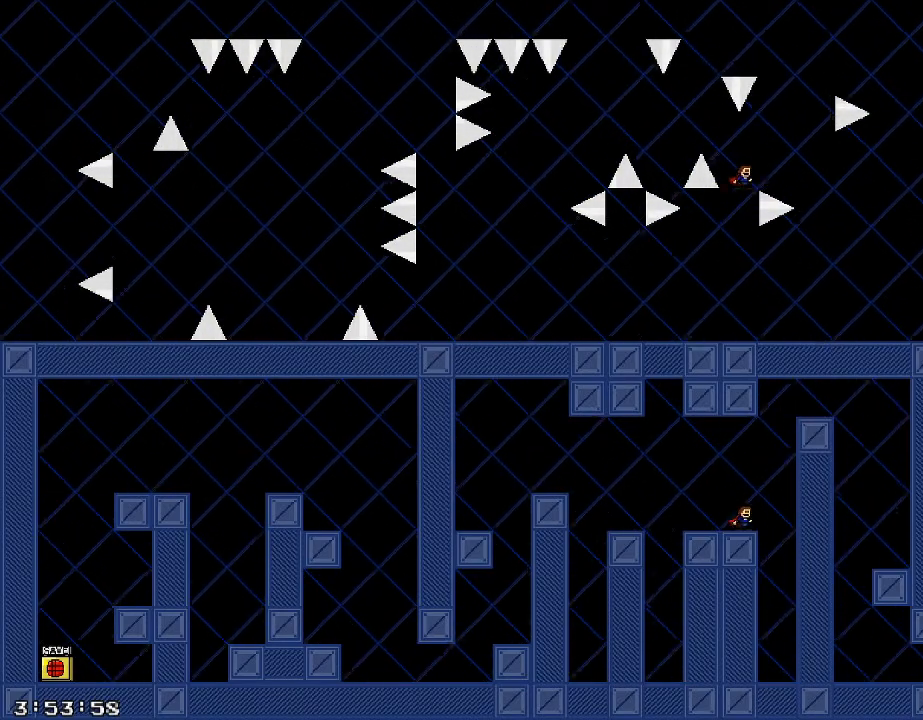
{"keys": ["d", "shift_r"], "events": [[80, "d", "down"], [100, "shift_r", "down"]]}
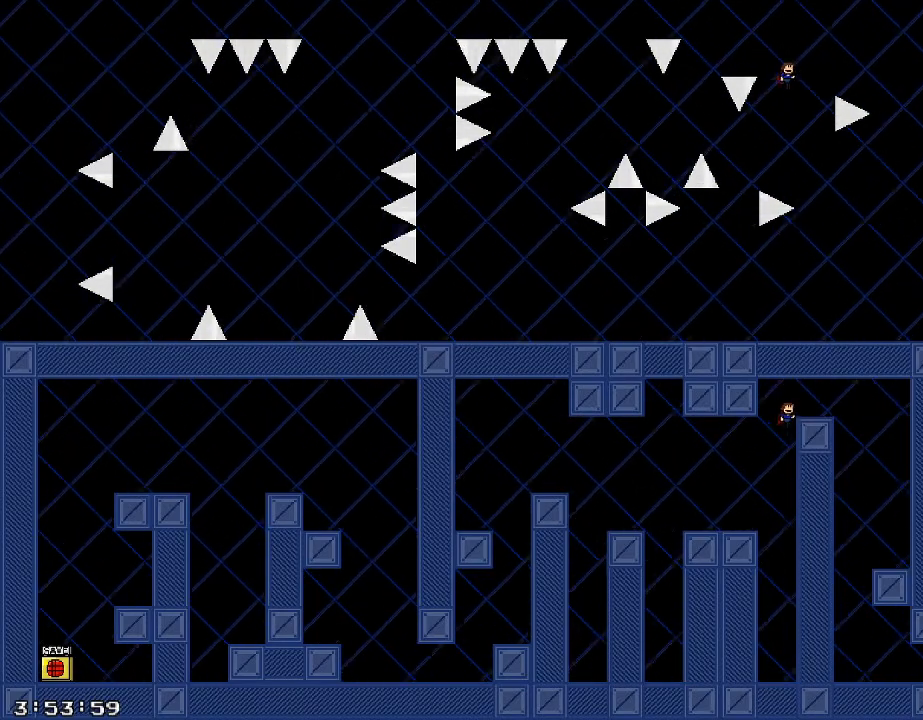
{"keys": [], "events": [[80, "d", "up"], [80, "shift_r", "up"], [180, "d", "down"], [220, "shift_r", "down"], [420, "shift_r", "up"], [440, "d", "up"]]}
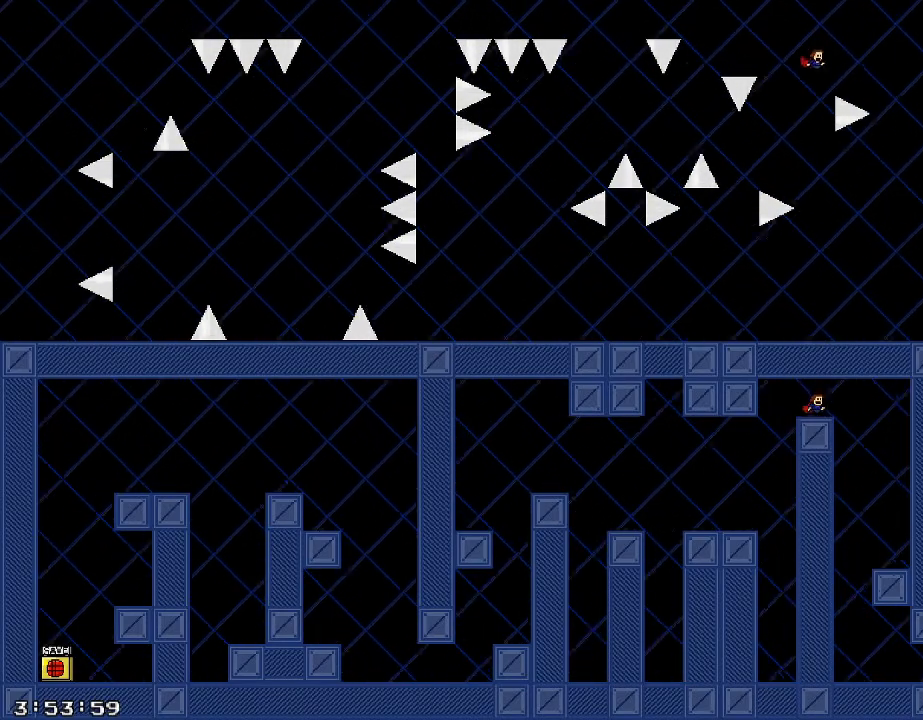
{"keys": ["d", "shift_r"], "events": [[240, "d", "down"], [240, "shift_r", "down"], [300, "shift_r", "up"], [360, "shift_r", "down"]]}
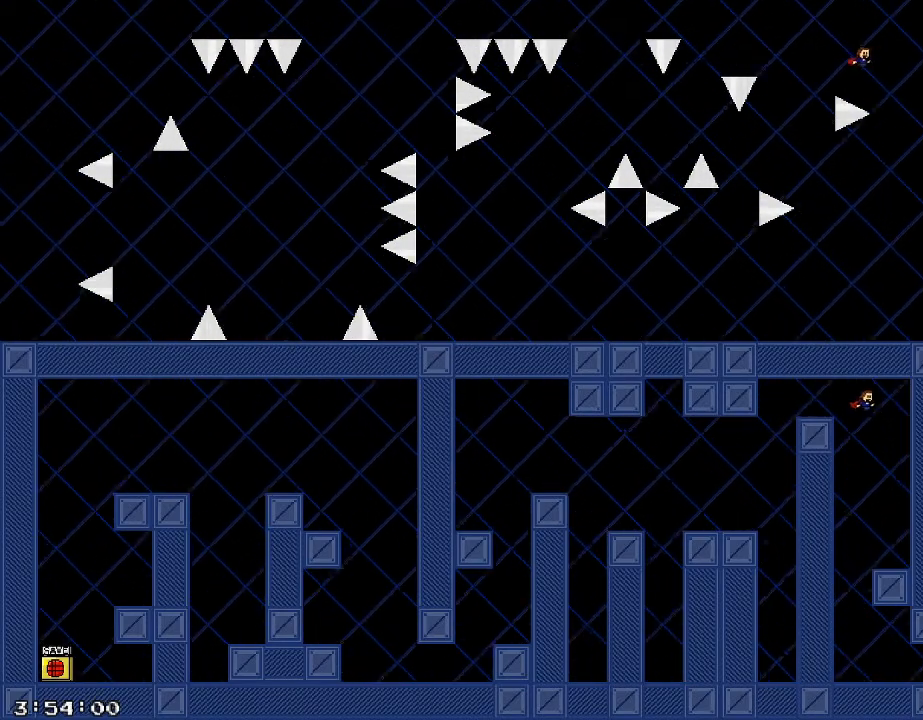
{"keys": ["a"], "events": [[20, "shift_r", "up"], [260, "d", "up"], [340, "a", "down"]]}
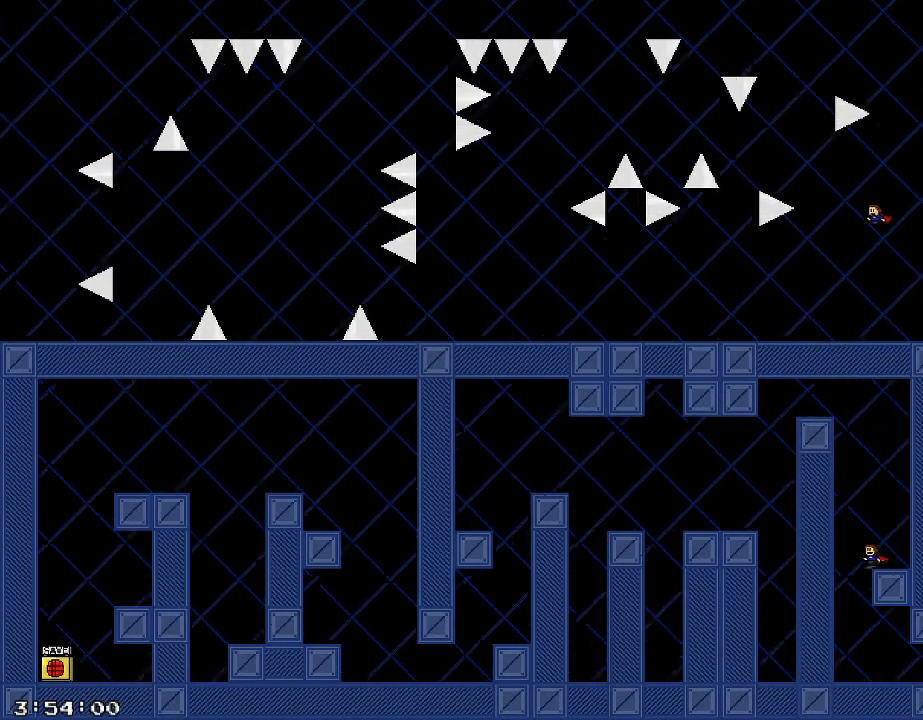
{"keys": ["d"], "events": [[100, "d", "down"], [120, "a", "up"]]}
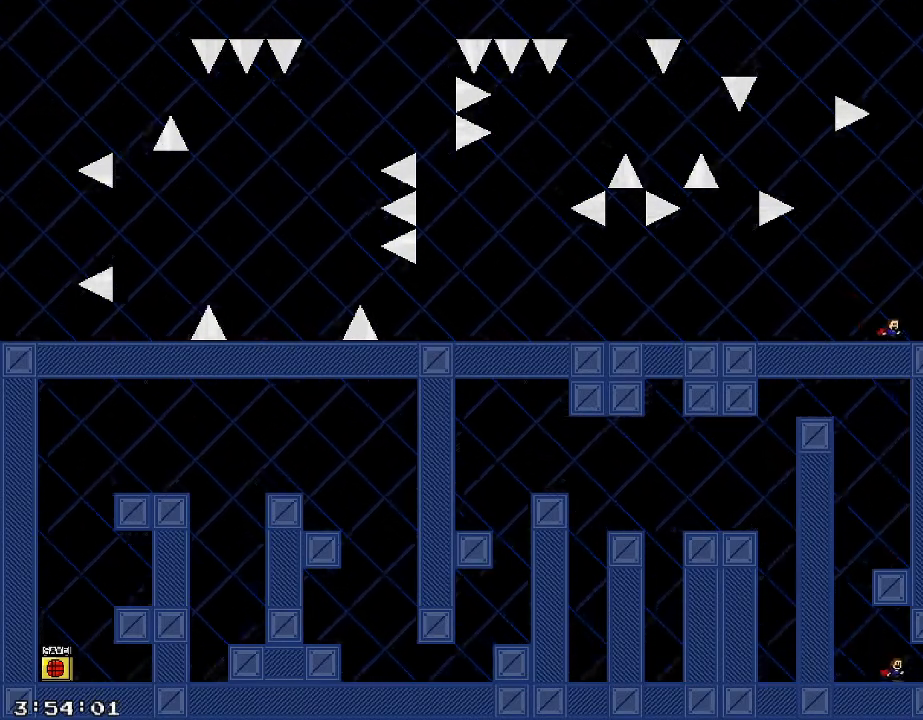
{"keys": [], "events": [[40, "d", "up"]]}
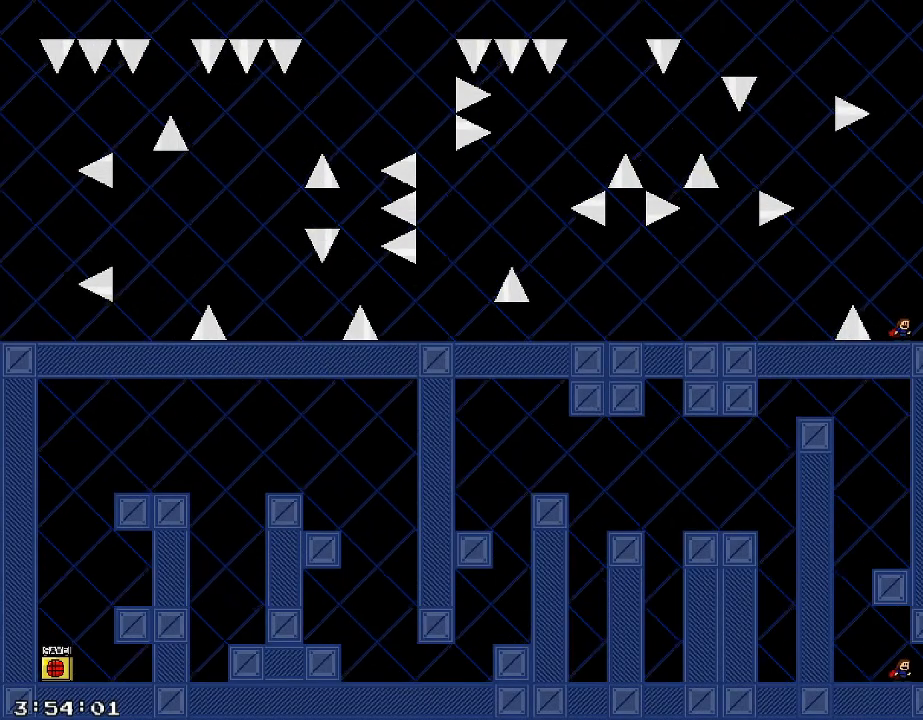
{"keys": ["a"], "events": [[40, "a", "down"], [80, "a", "up"], [320, "a", "down"], [360, "shift_r", "down"], [480, "shift_r", "up"]]}
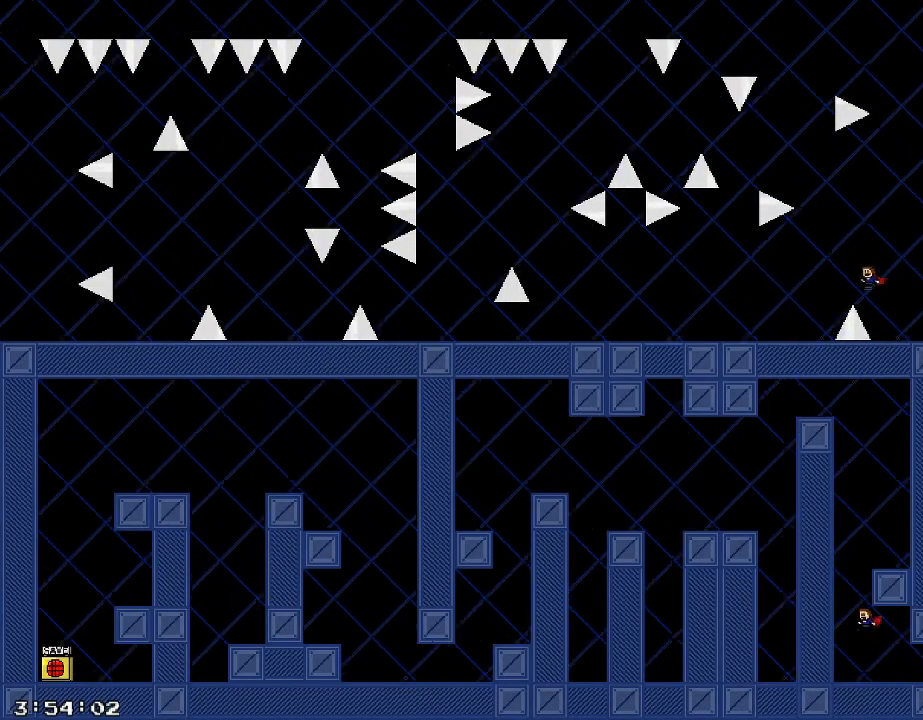
{"keys": [], "events": [[20, "shift_r", "down"], [40, "d", "down"], [80, "a", "up"], [380, "d", "up"], [400, "shift_r", "up"]]}
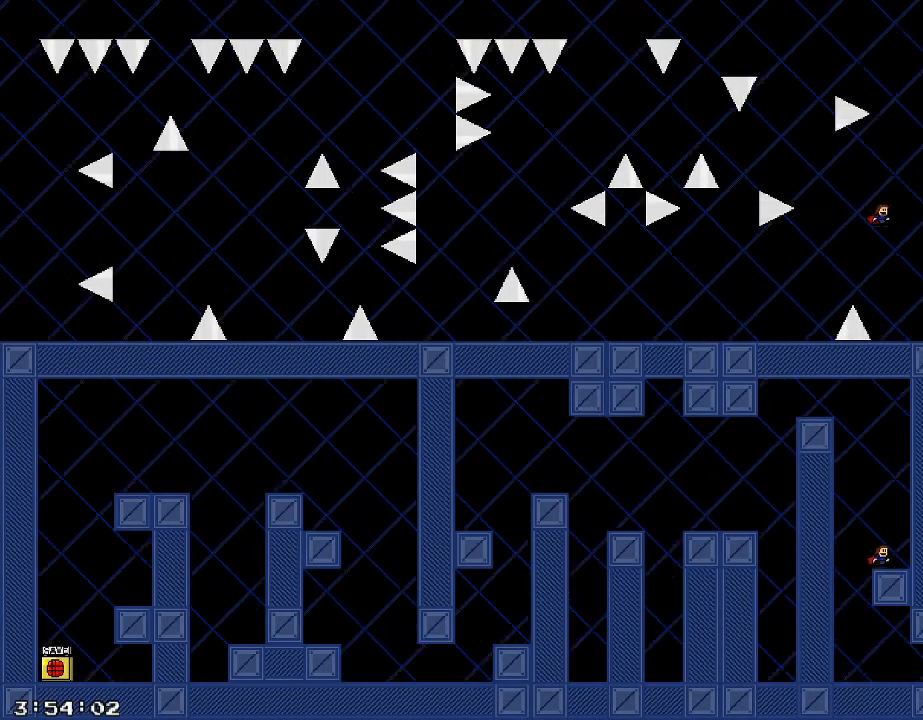
{"keys": ["shift_r"], "events": [[120, "shift_r", "down"], [420, "shift_r", "up"], [500, "shift_r", "down"]]}
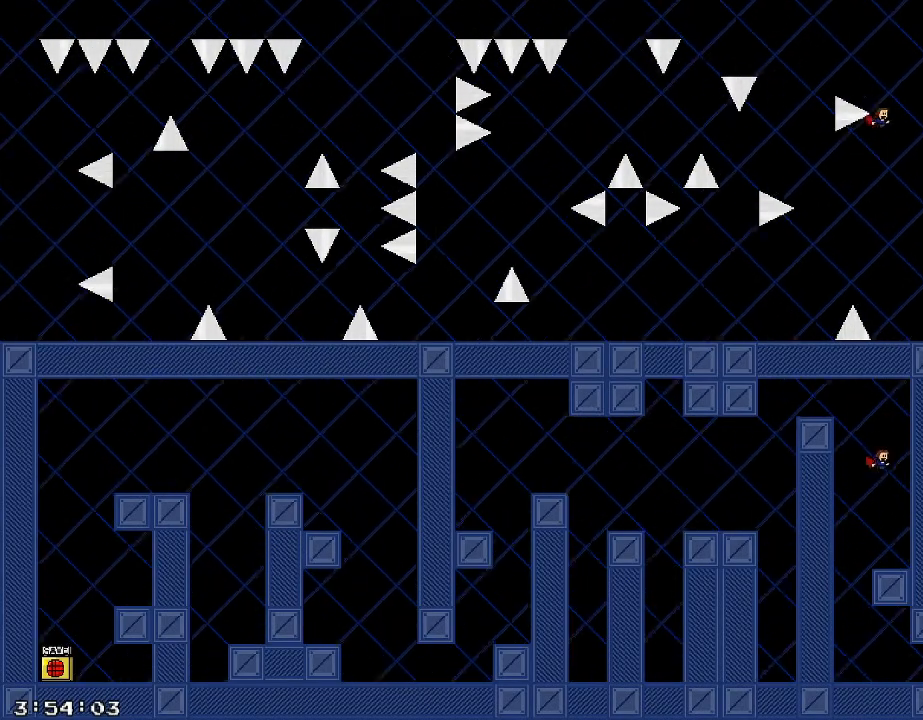
{"keys": ["a", "shift_r"], "events": [[80, "a", "down"]]}
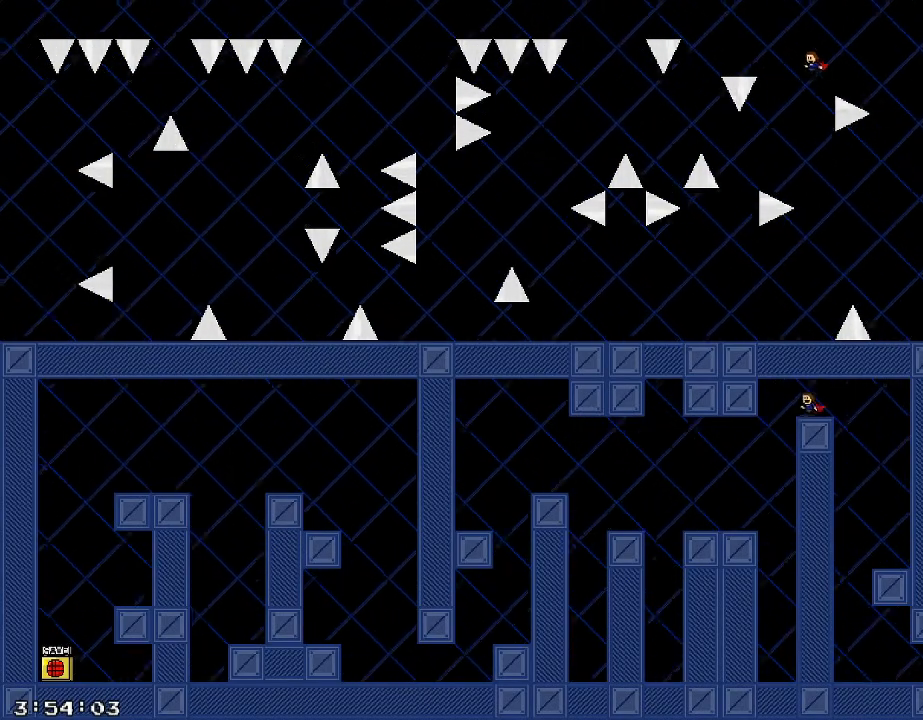
{"keys": ["a"], "events": [[40, "a", "up"], [40, "shift_r", "up"], [500, "a", "down"]]}
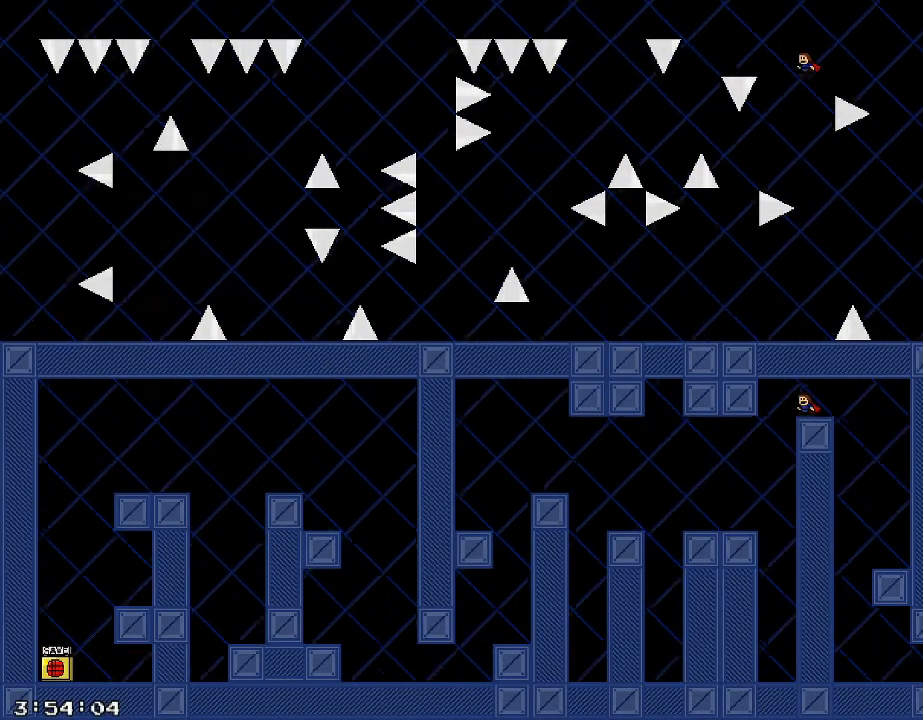
{"keys": [], "events": [[200, "a", "up"], [440, "shift_r", "down"], [500, "shift_r", "up"]]}
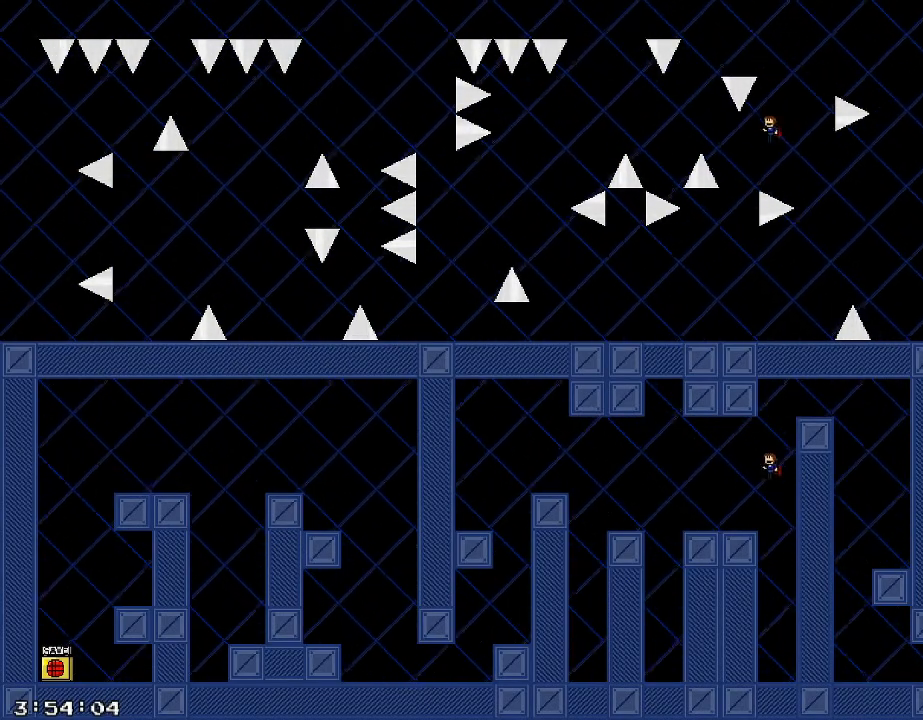
{"keys": [], "events": [[260, "a", "down"], [400, "a", "up"]]}
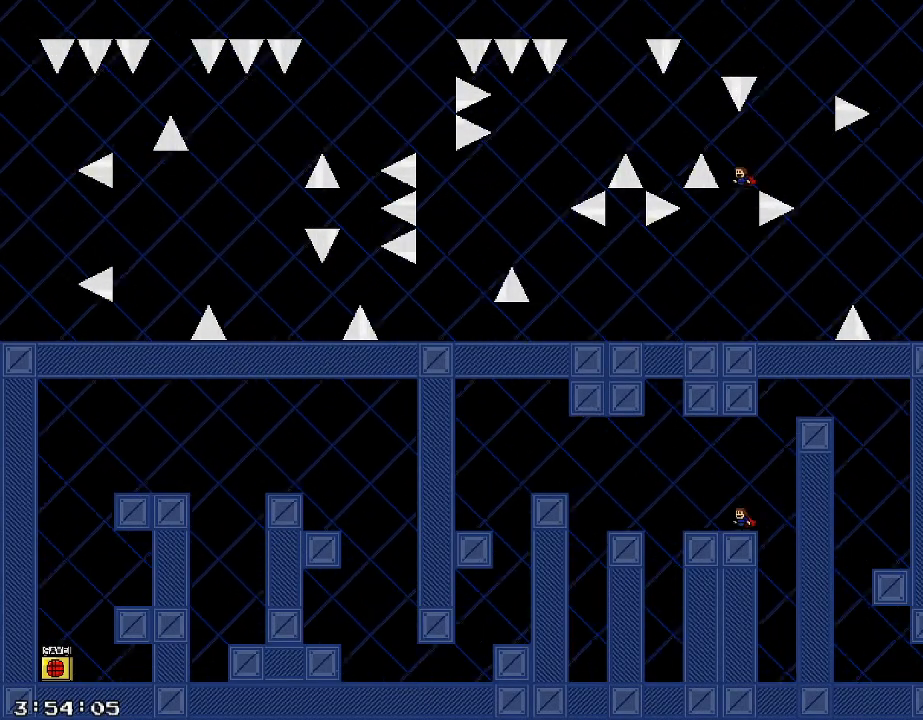
{"keys": [], "events": [[420, "a", "down"], [480, "a", "up"]]}
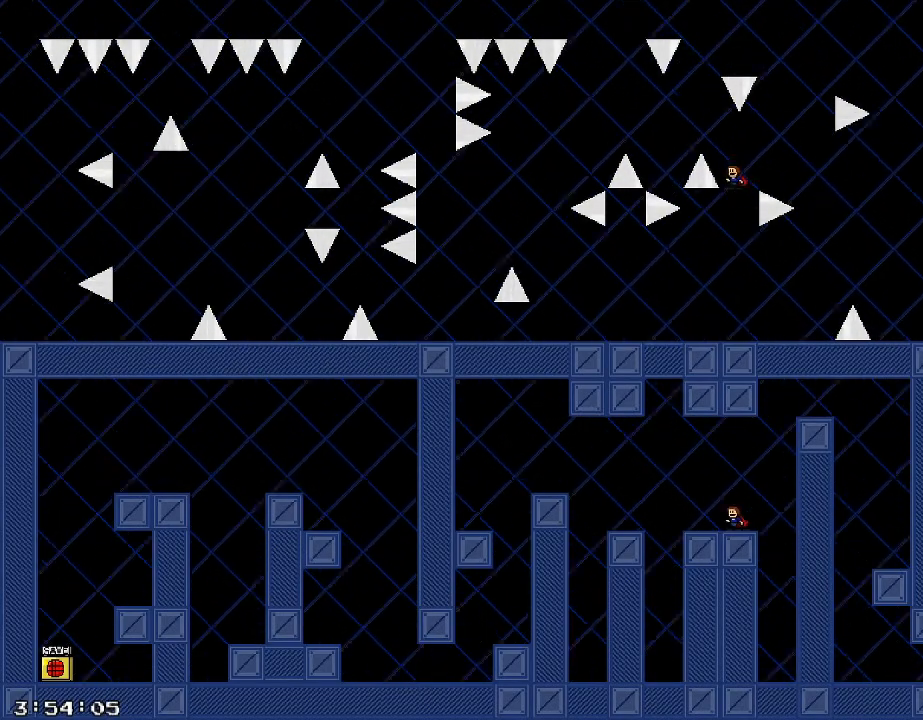
{"keys": ["a", "shift_r"], "events": [[360, "a", "down"], [380, "shift_r", "down"]]}
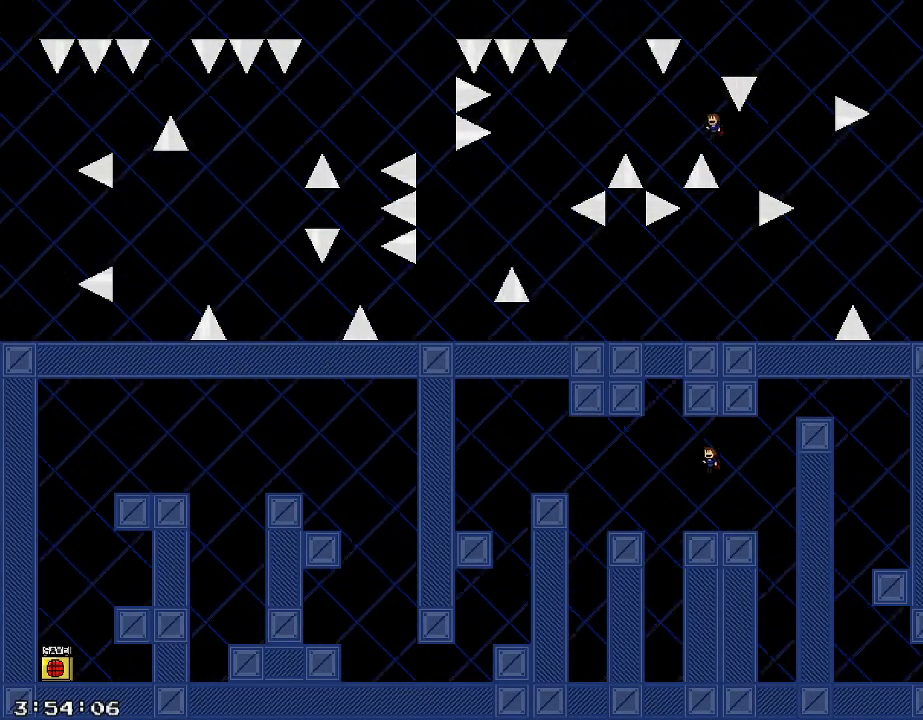
{"keys": ["a", "shift_r"], "events": [[20, "shift_r", "up"], [380, "shift_r", "down"]]}
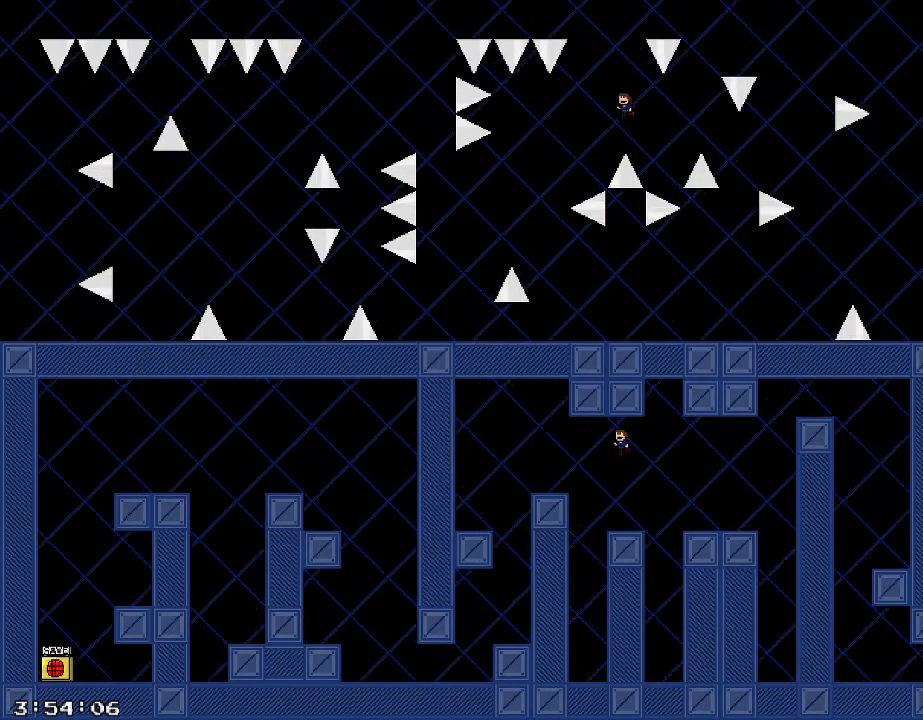
{"keys": [], "events": [[300, "shift_r", "up"], [480, "a", "up"]]}
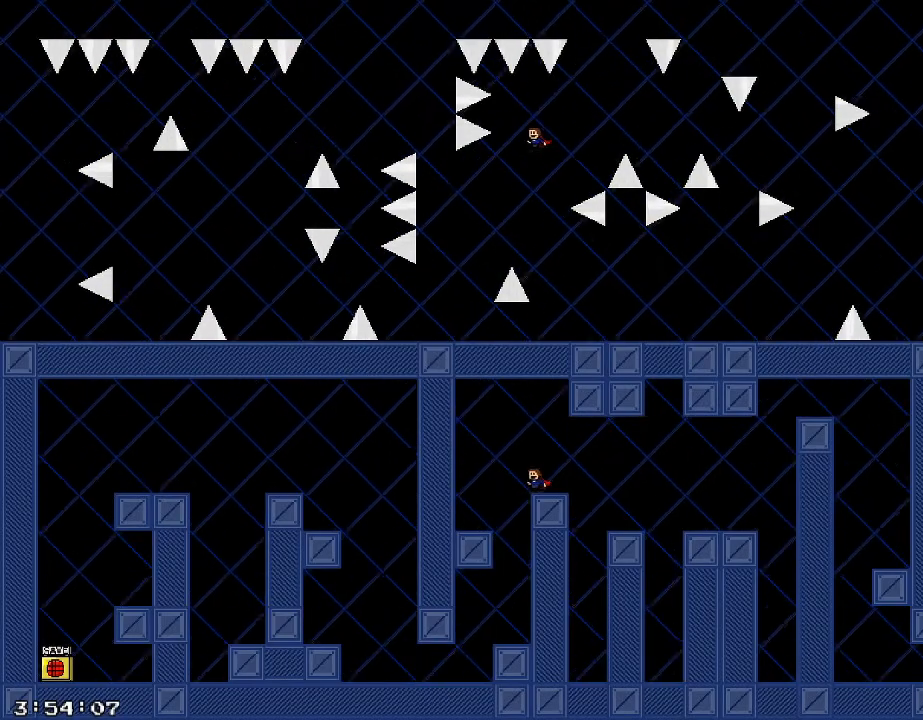
{"keys": [], "events": [[380, "a", "down"], [500, "a", "up"]]}